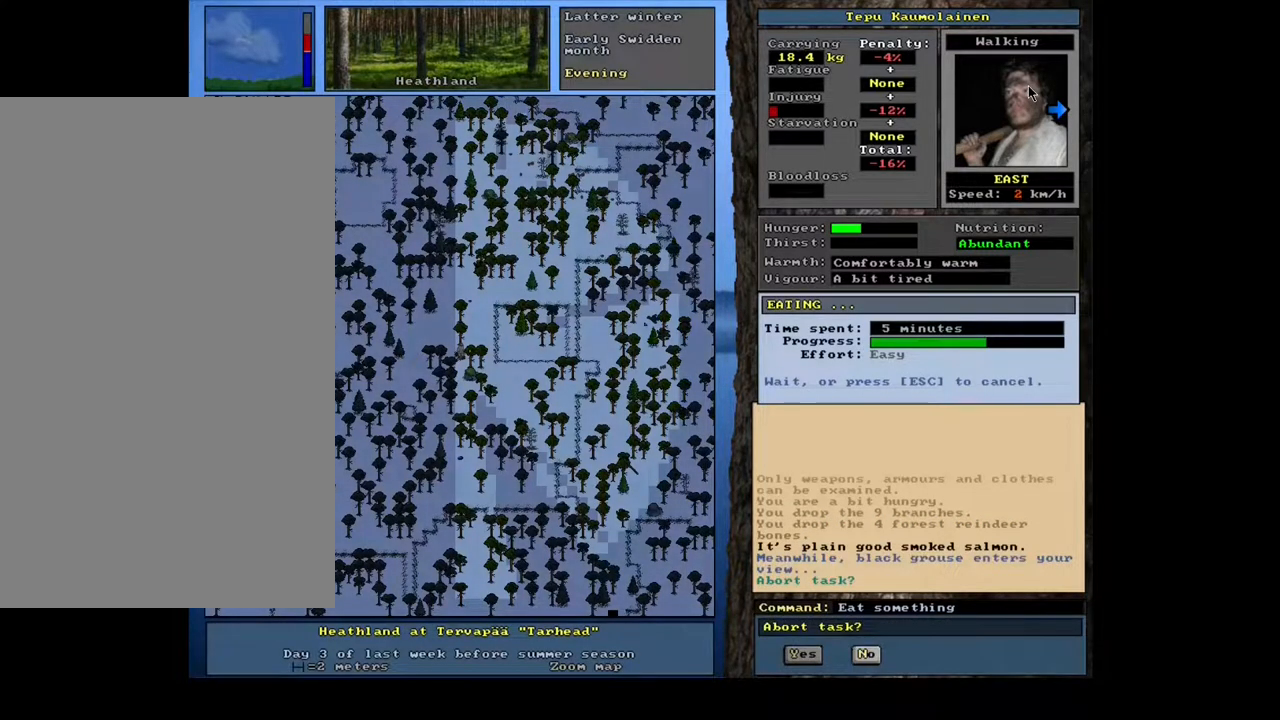
Gameplay with keyboard and mouse; each line is a JSON object with the keys and mouse buttons held at the frame after it. "events" lists presses ("down") and releases ("up") of ".", "/", "0", "1", "2", "3", "4", "5", "6", "7", "8", "9", "a", "alt_l", "alt_r", "b", "backslash", "backspace", "c", "caps_lock", "comma", "ctrl_l", "ctrl_r", "d", "down", "e", "equals", "escape", "f", "f1", "f10", "f11", "f12", "f2", "f3", "f4", "f5", "f6", "f7", "f8", "f9", "g", "h", "i", "j", "k", "l", "lbracket", "left", "m", "minus", "n", "num0", "num1", "num2", "num3", "num4", "num5", "num6", "num7", "num8", "num9", "o", "p", "q", "quote", "r", "rbracket", "return", "right", "s", "semicolon", "shift_l", "shift_r", "space", "super", "t", "tab", "tilde", "u", "up", "v", "w", "x", "y", "z", "mouse_left", "mouse_wheel", "mouse_right", "mouse_mb4" and "mouse_mb5" between this image and that frame as [ms after this image, input, new state], when the widget could be followed in between. "mouse_left", "mouse_wheel", "mouse_right", "mouse_mb4", "mouse_mb5" = the "left", "wheel", "right", "mb4", "mb5" buttons of the "mouse" list. No other keys are recorded. "wheel" means that the mouse wheel is clicked or scrolled. Mouse movement is not recorded. Not read: other_keys.
{"keys": [], "mouse": [], "events": []}
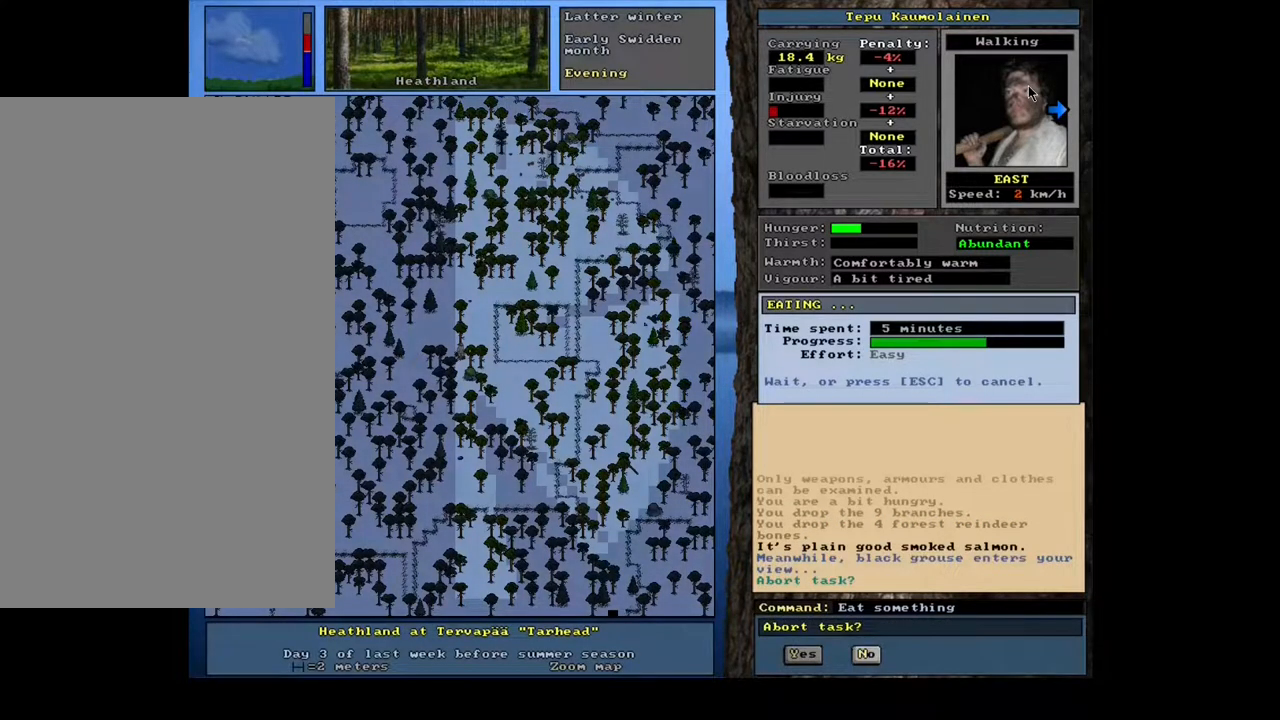
{"keys": [], "mouse": [], "events": []}
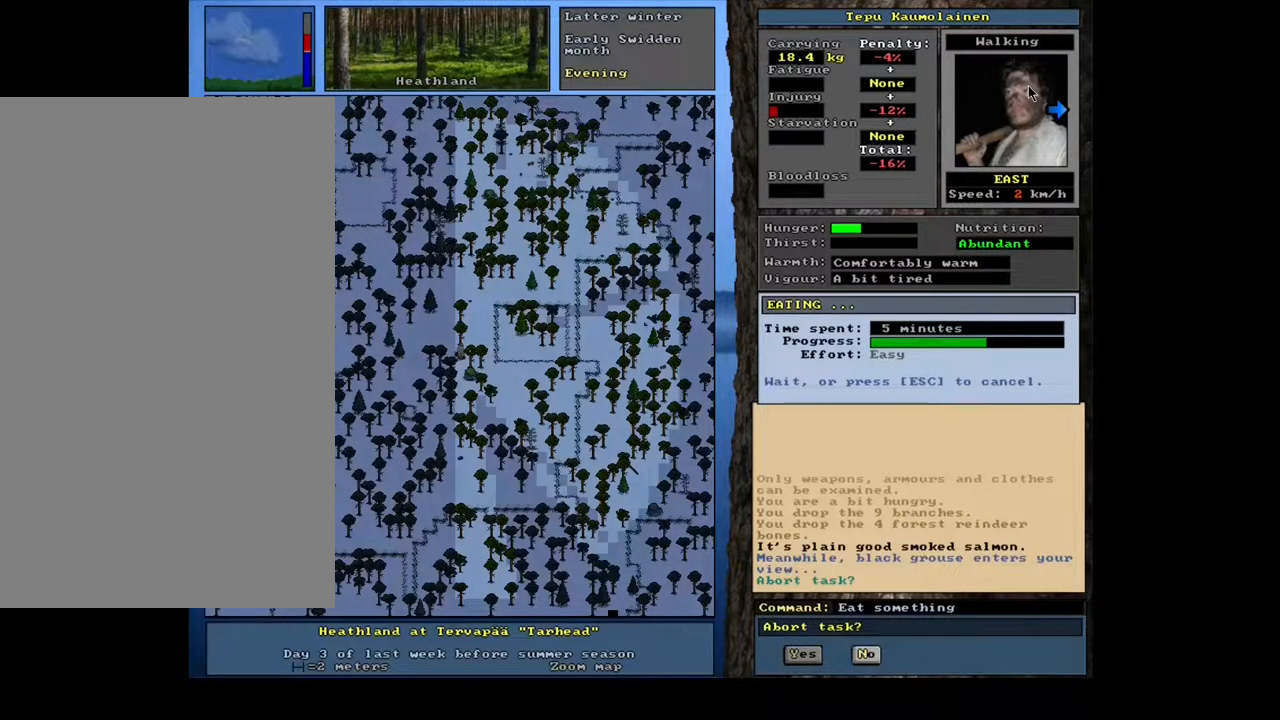
{"keys": [], "mouse": [], "events": []}
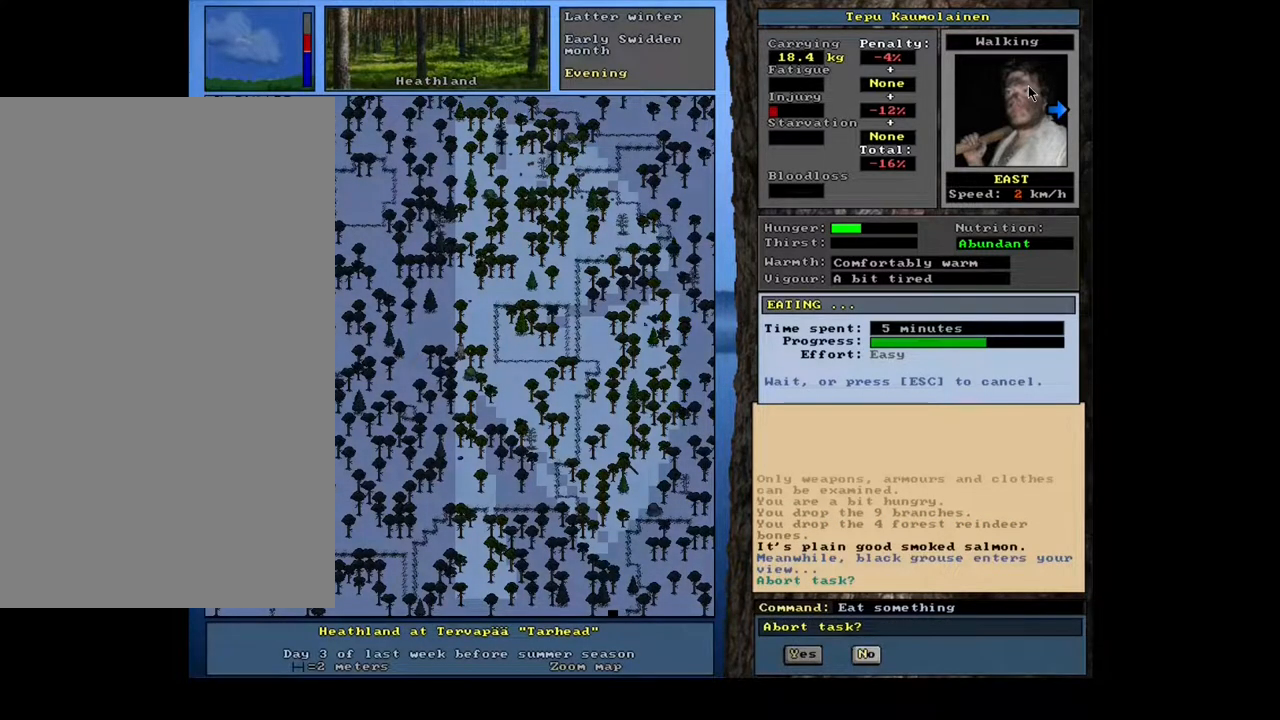
{"keys": [], "mouse": [], "events": [[100, "n", "down"], [183, "n", "up"]]}
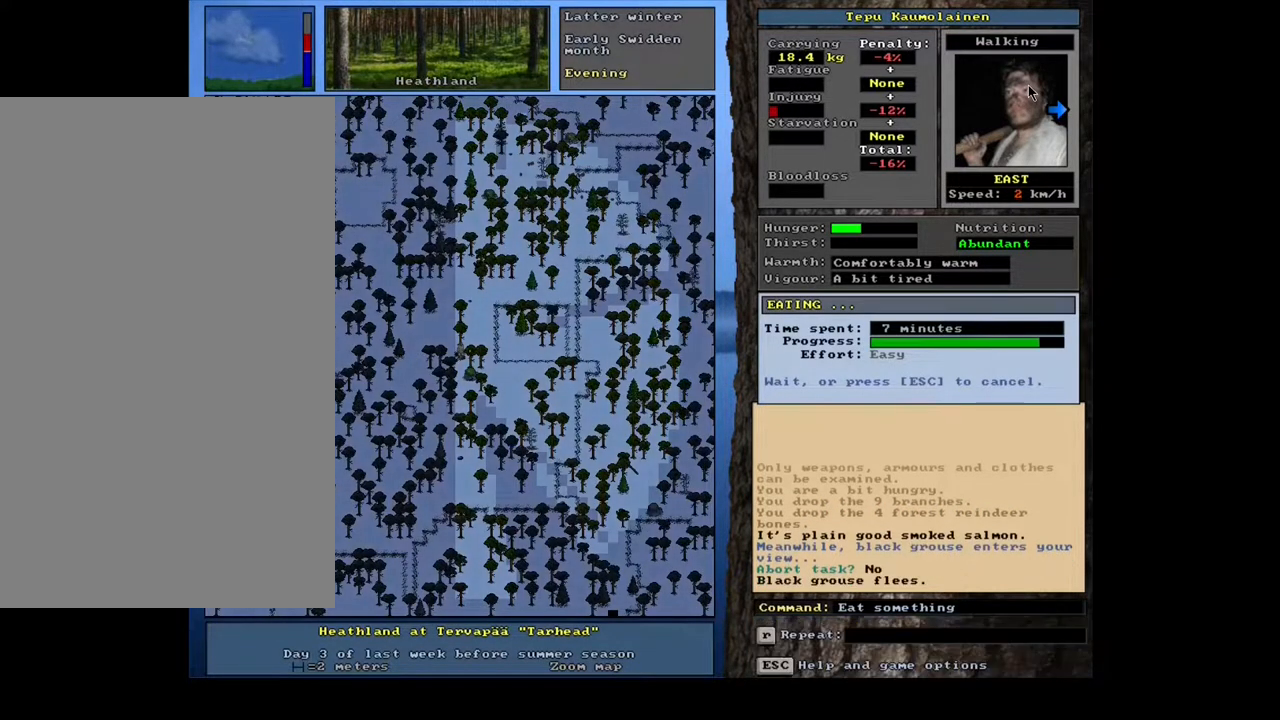
{"keys": [], "mouse": [], "events": []}
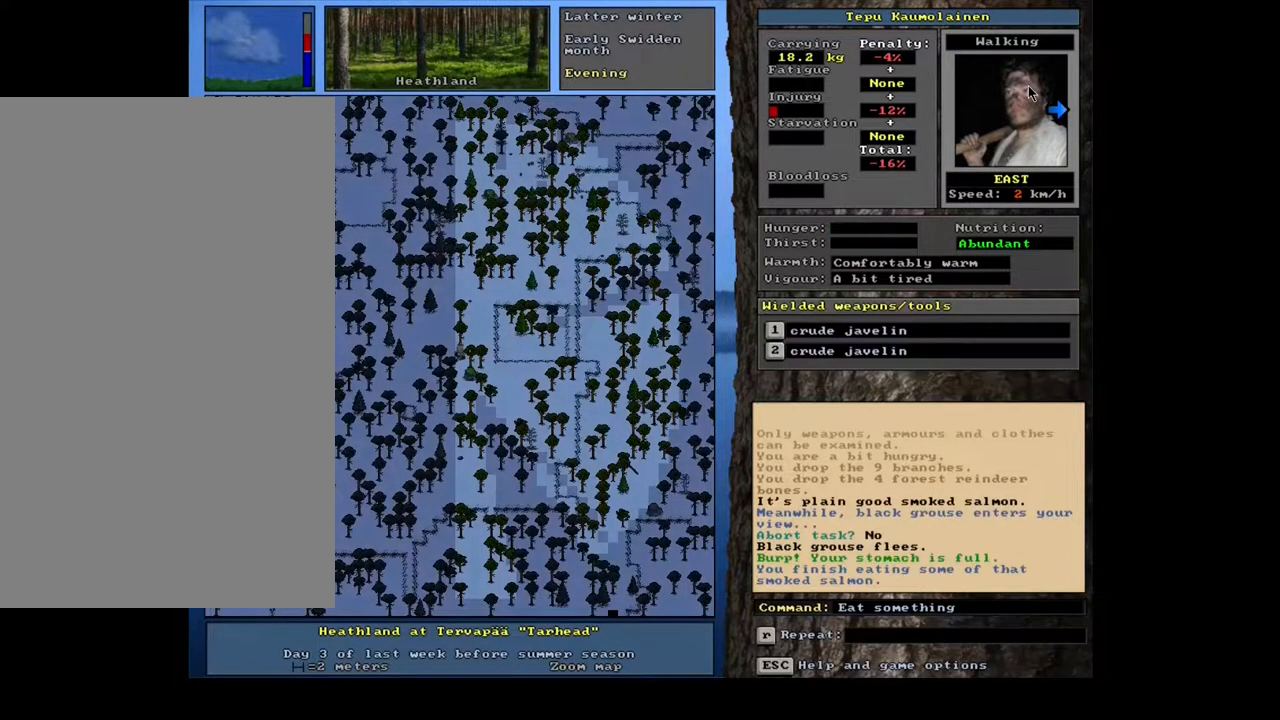
{"keys": ["q"], "mouse": [], "events": [[417, "q", "down"]]}
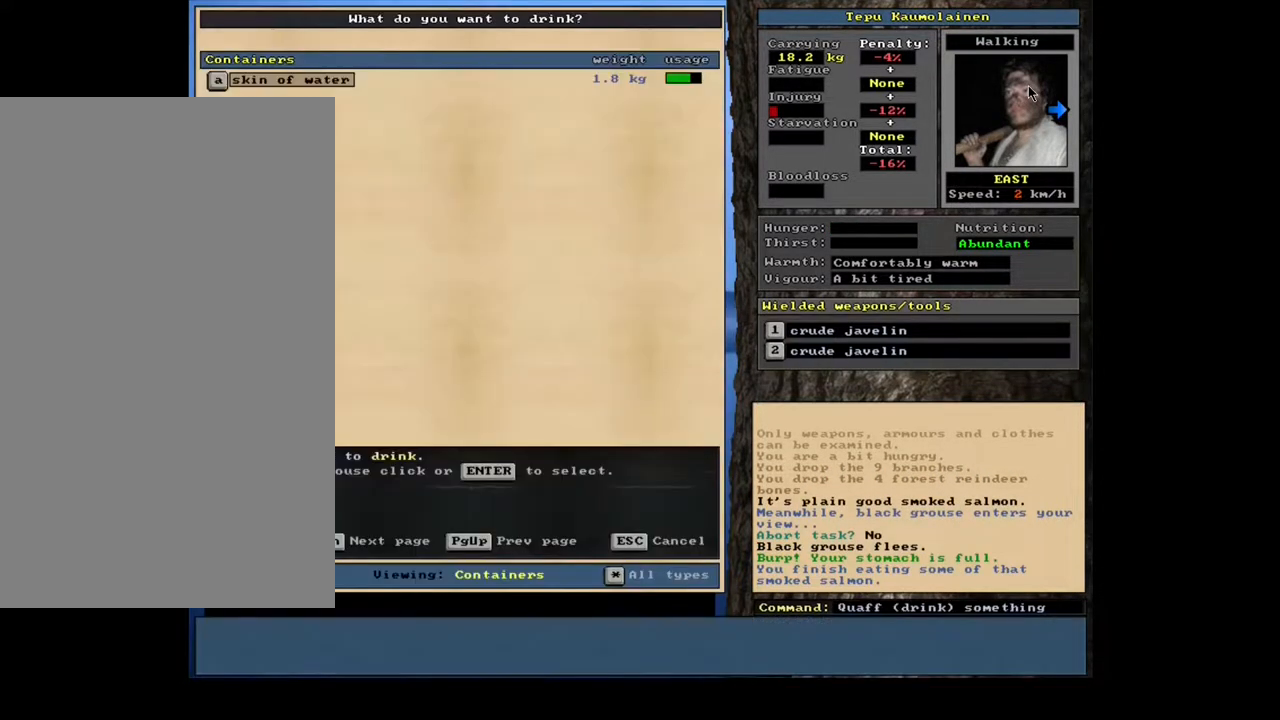
{"keys": [], "mouse": [], "events": [[33, "q", "up"]]}
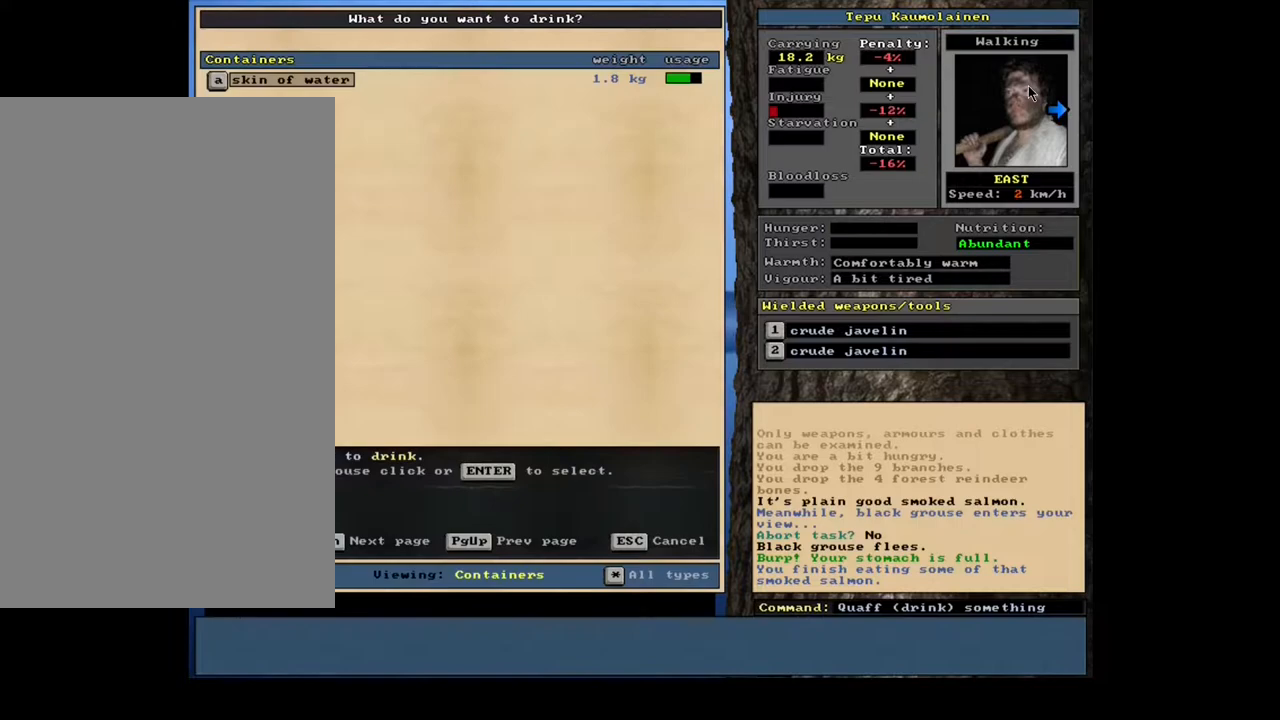
{"keys": [], "mouse": [], "events": [[117, "return", "down"], [200, "return", "up"]]}
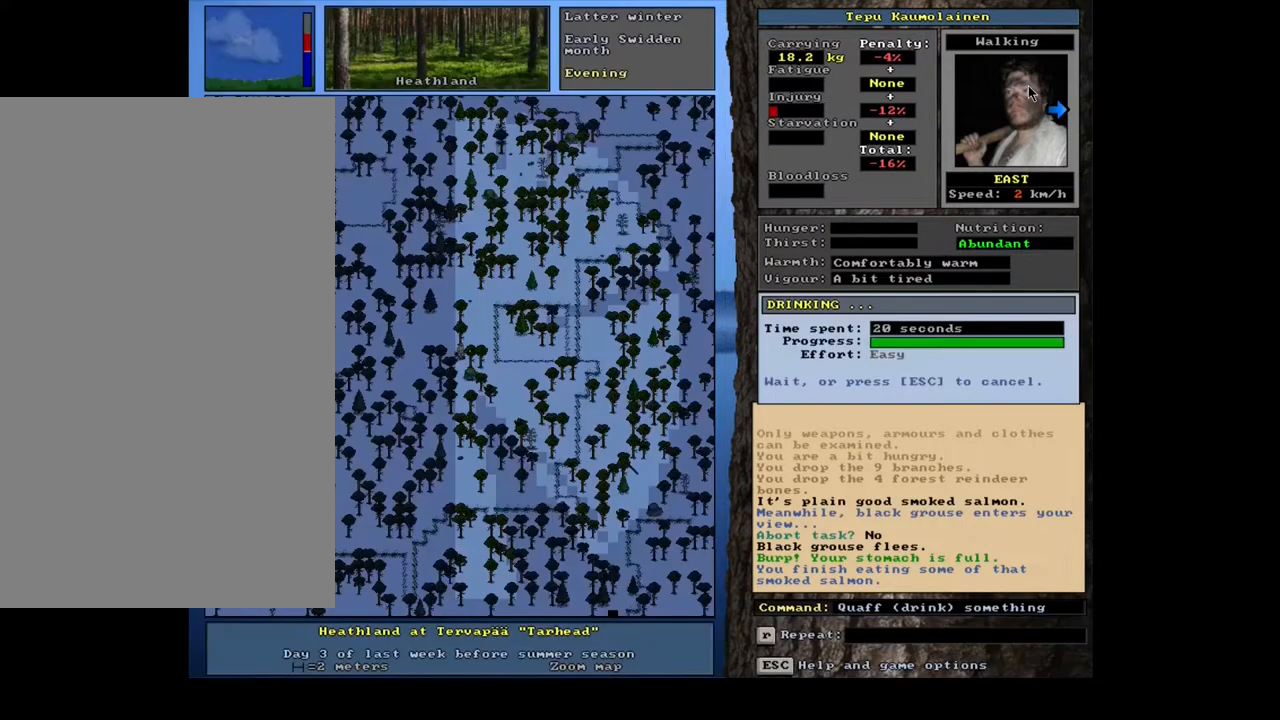
{"keys": [], "mouse": [], "events": []}
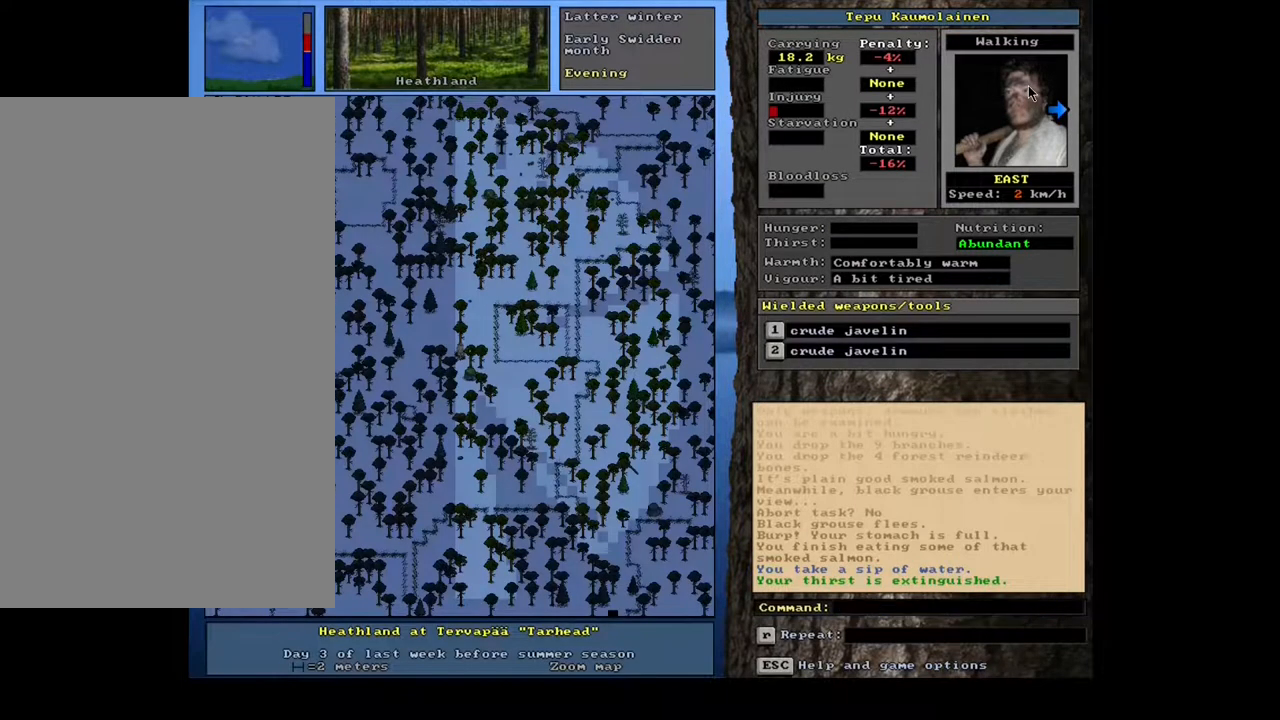
{"keys": [], "mouse": [], "events": []}
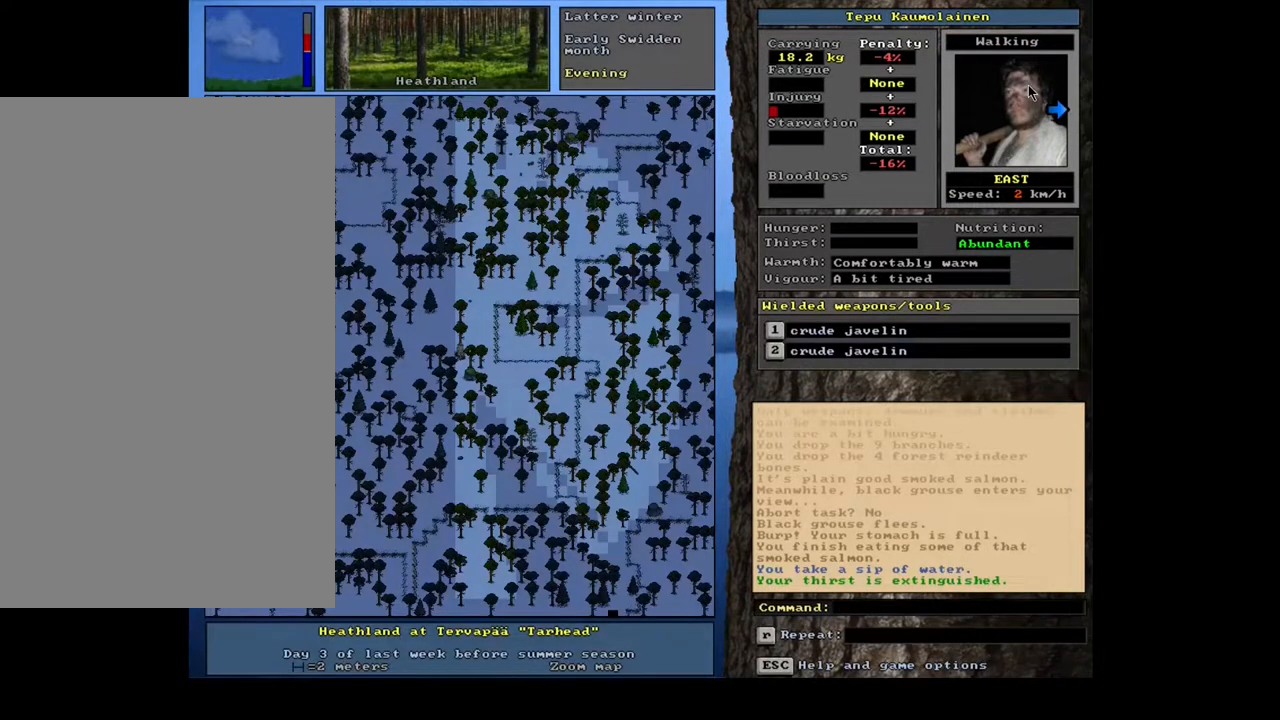
{"keys": [], "mouse": [], "events": []}
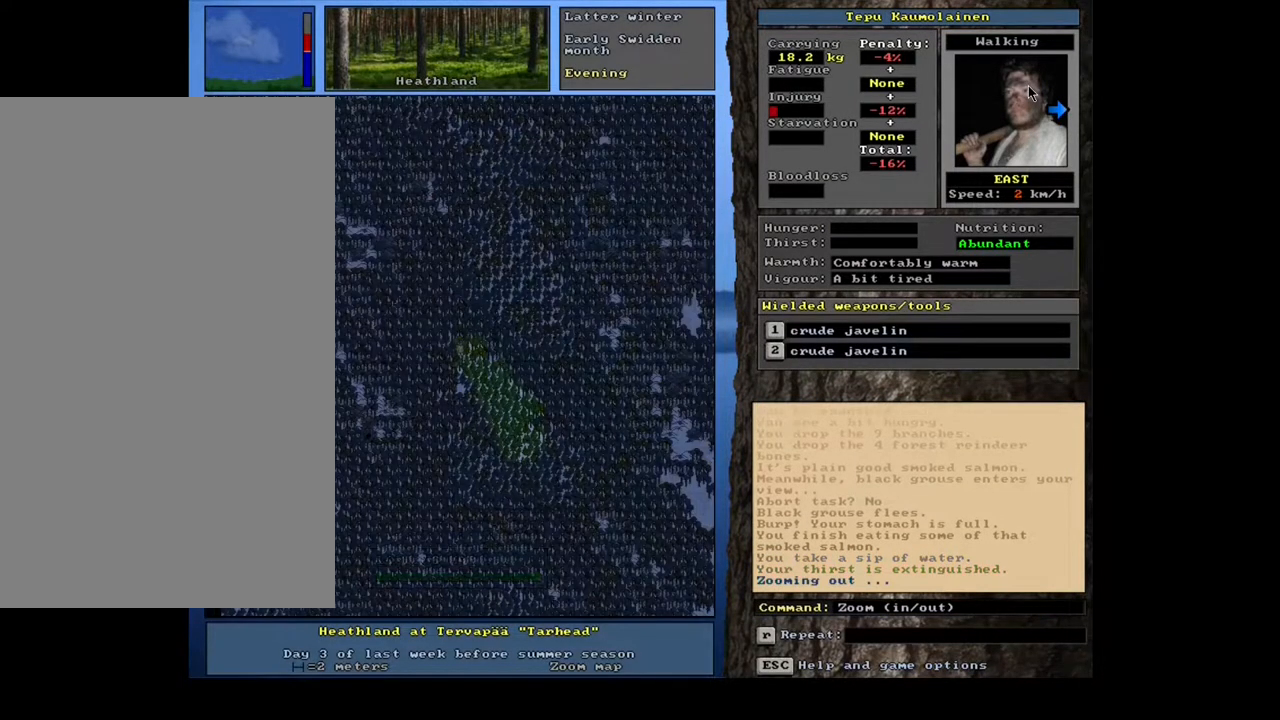
{"keys": [], "mouse": [], "events": []}
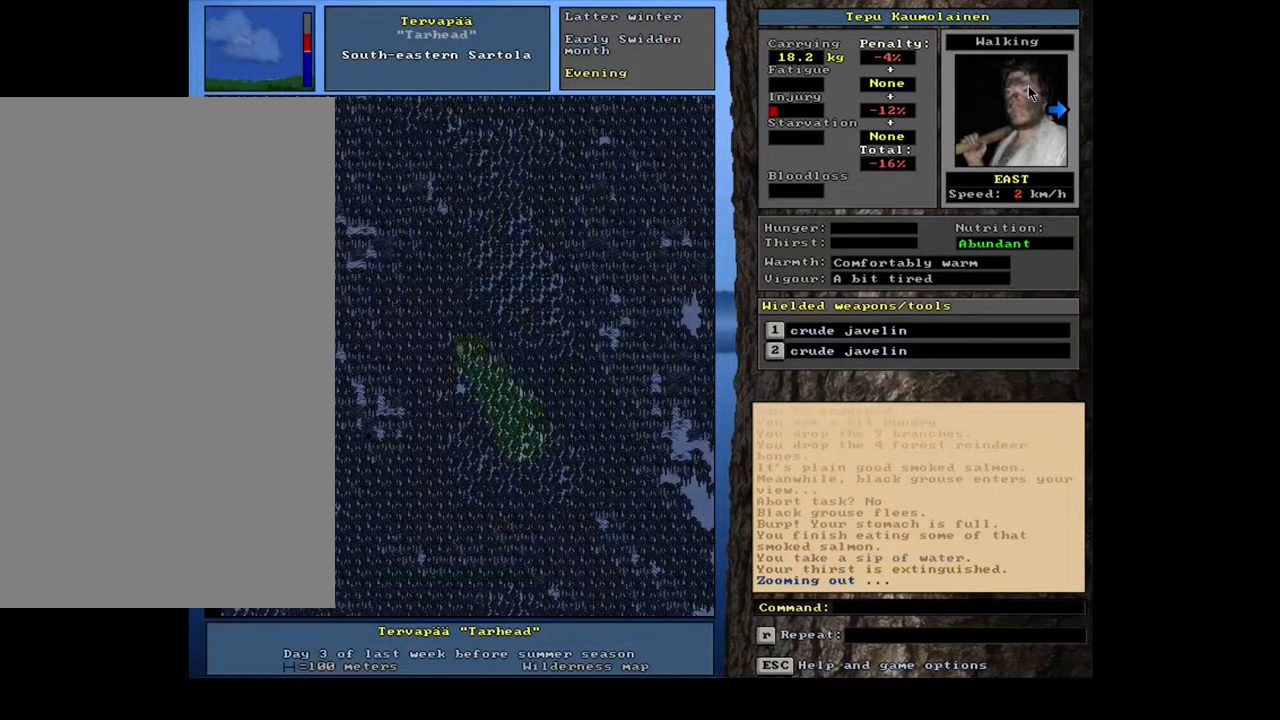
{"keys": ["ctrl_l"], "mouse": [], "events": [[150, "ctrl_l", "down"]]}
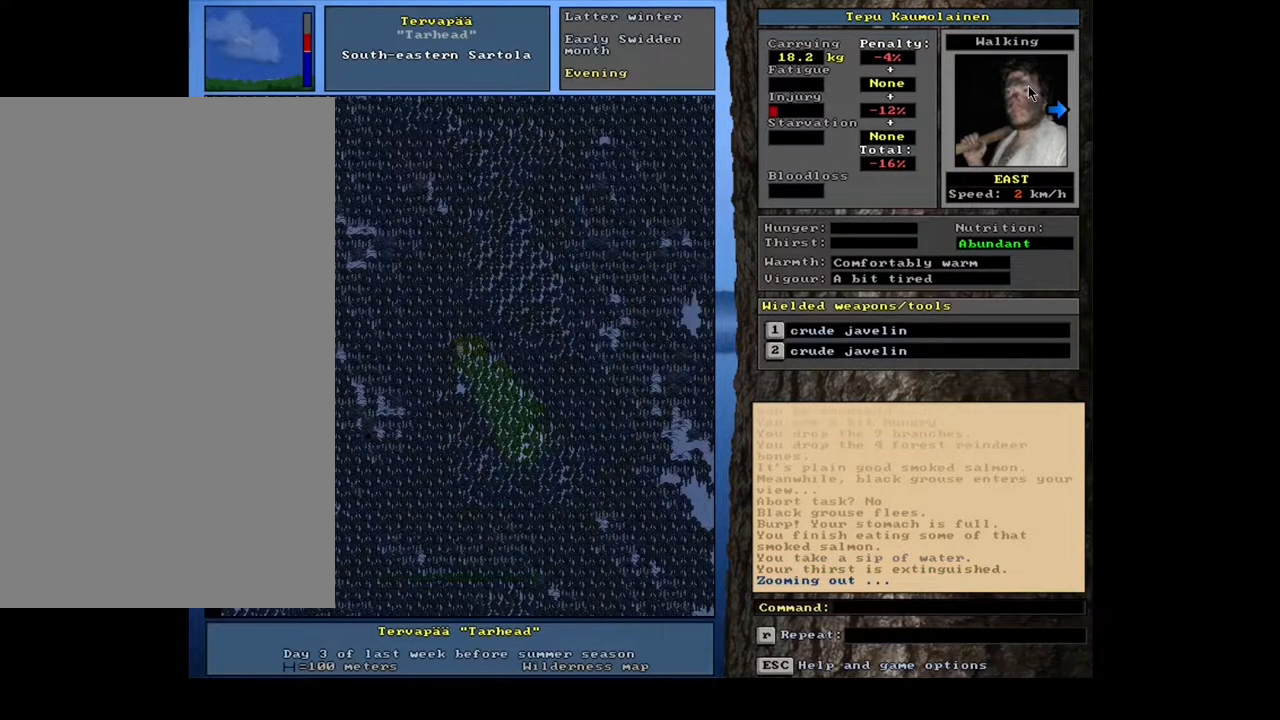
{"keys": ["ctrl_l"], "mouse": [], "events": [[17, "num6", "down"], [117, "num6", "up"], [217, "num6", "down"], [283, "num6", "up"], [417, "num6", "down"], [467, "num6", "up"]]}
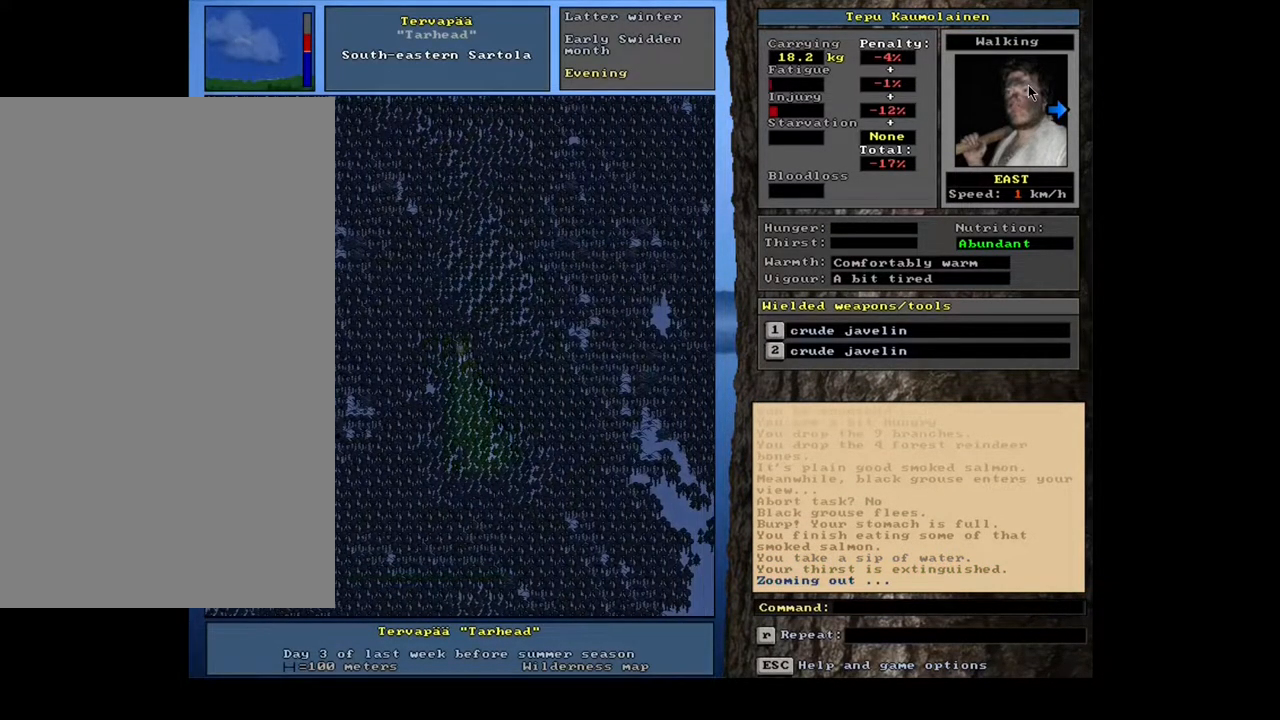
{"keys": ["ctrl_l", "num6"], "mouse": [], "events": [[83, "num6", "down"], [150, "num6", "up"], [283, "num6", "down"], [350, "num6", "up"], [433, "num6", "down"]]}
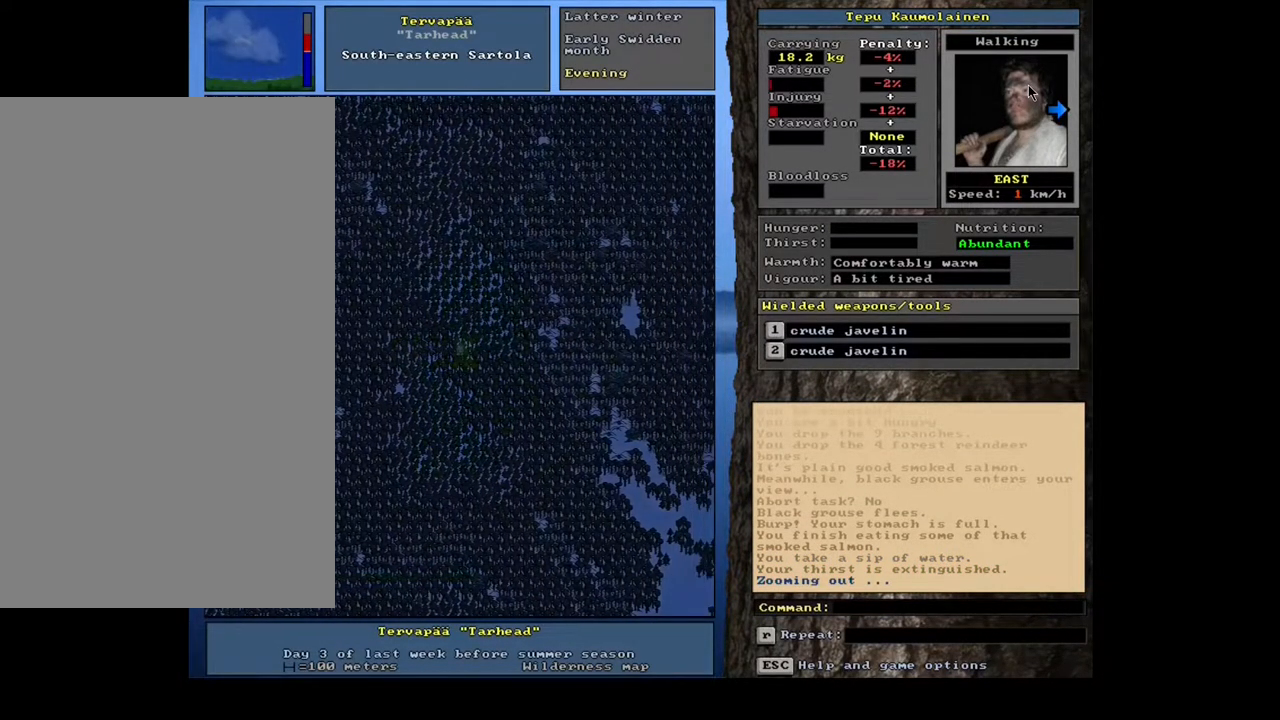
{"keys": ["ctrl_l"], "mouse": [], "events": [[33, "num6", "up"], [133, "num6", "down"], [217, "num6", "up"], [350, "num6", "down"], [467, "num6", "up"]]}
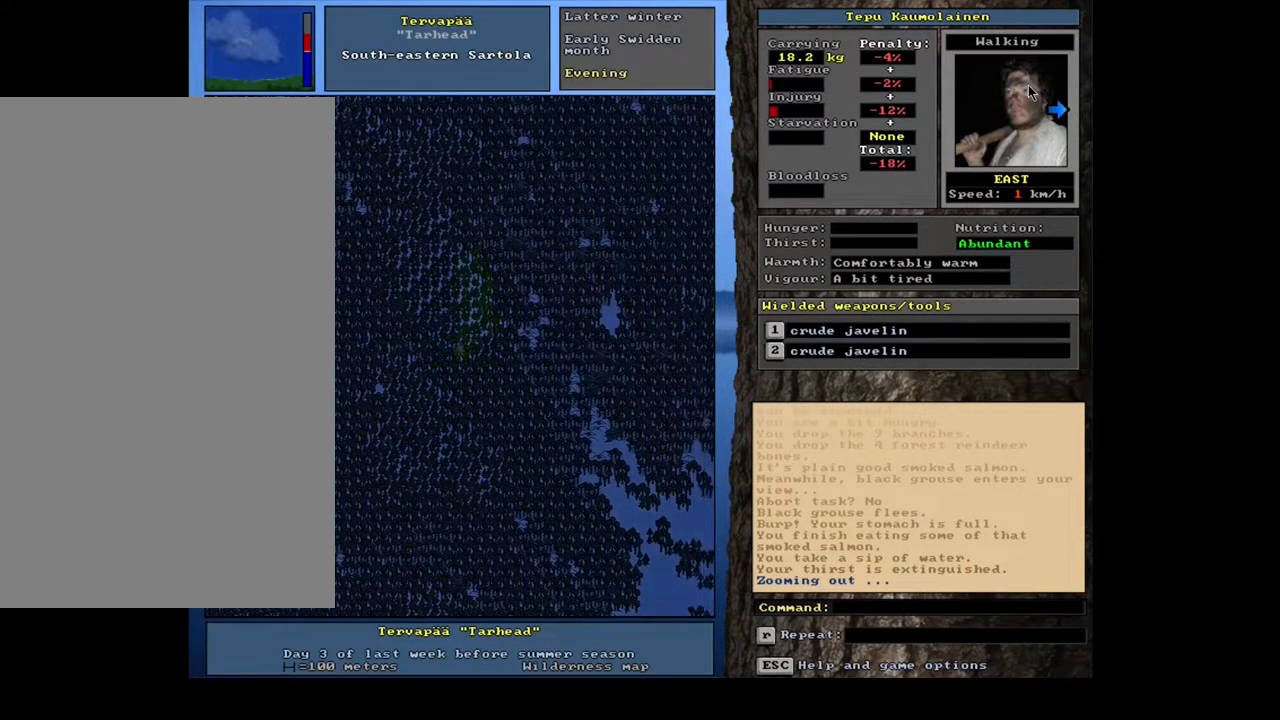
{"keys": [], "mouse": [], "events": [[50, "num6", "down"], [167, "num6", "up"], [283, "num6", "down"], [333, "num6", "up"], [467, "ctrl_l", "up"]]}
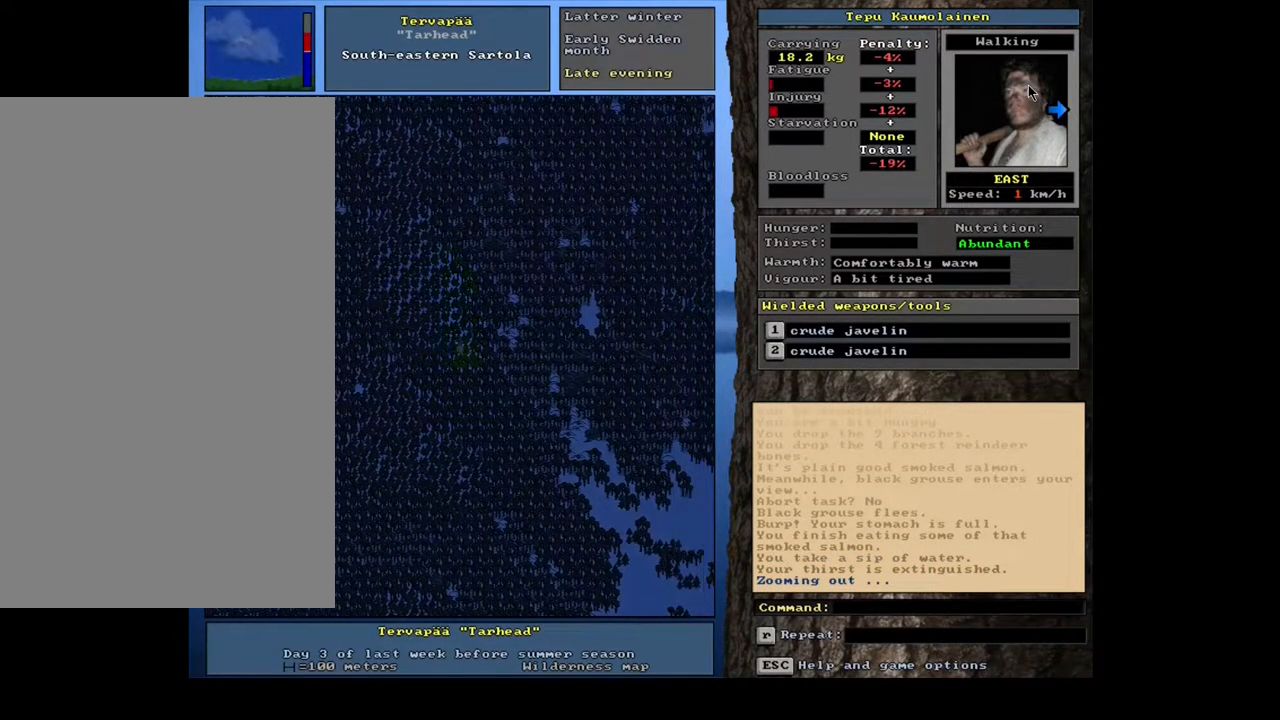
{"keys": [], "mouse": [], "events": []}
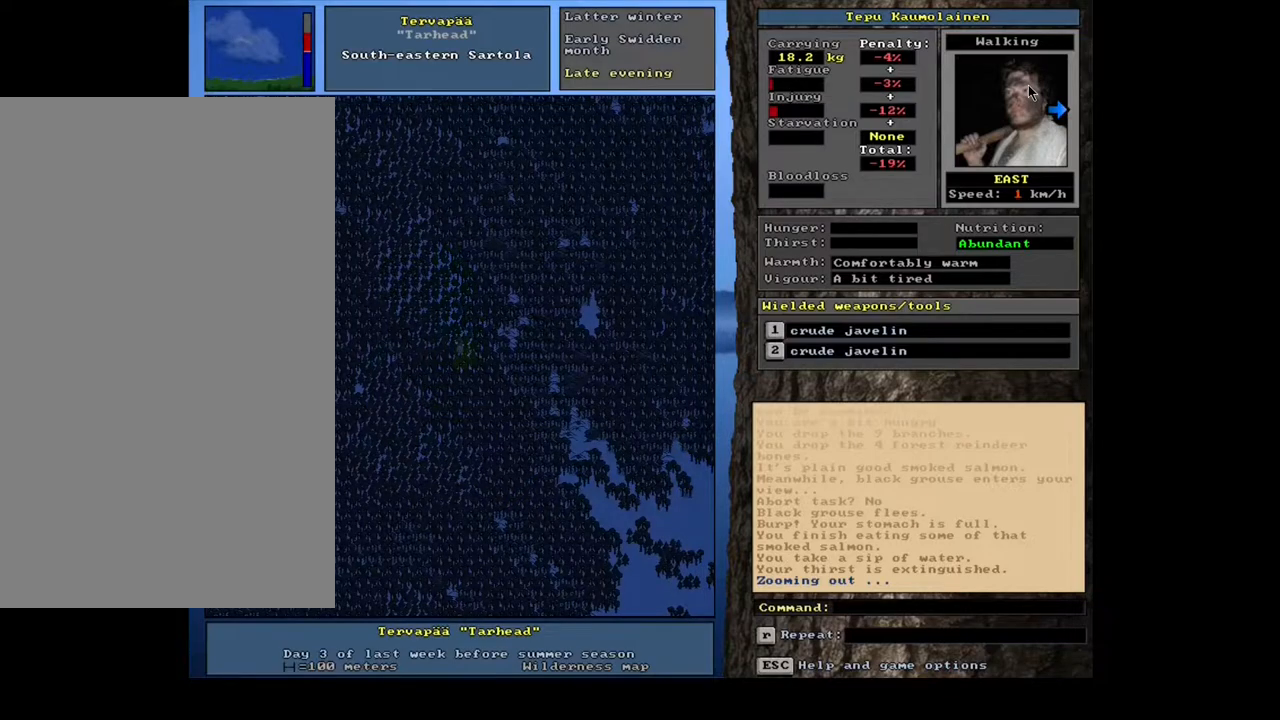
{"keys": [], "mouse": [], "events": []}
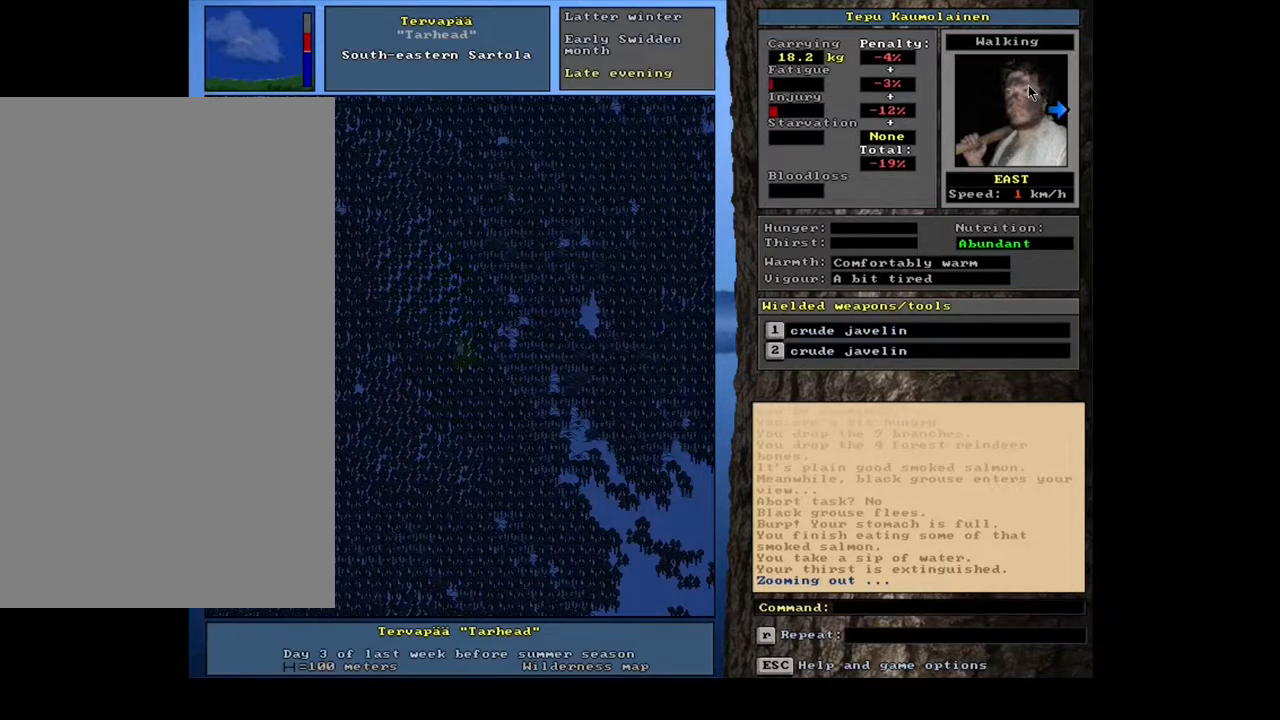
{"keys": [], "mouse": [], "events": [[217, "f6", "down"], [317, "f6", "up"]]}
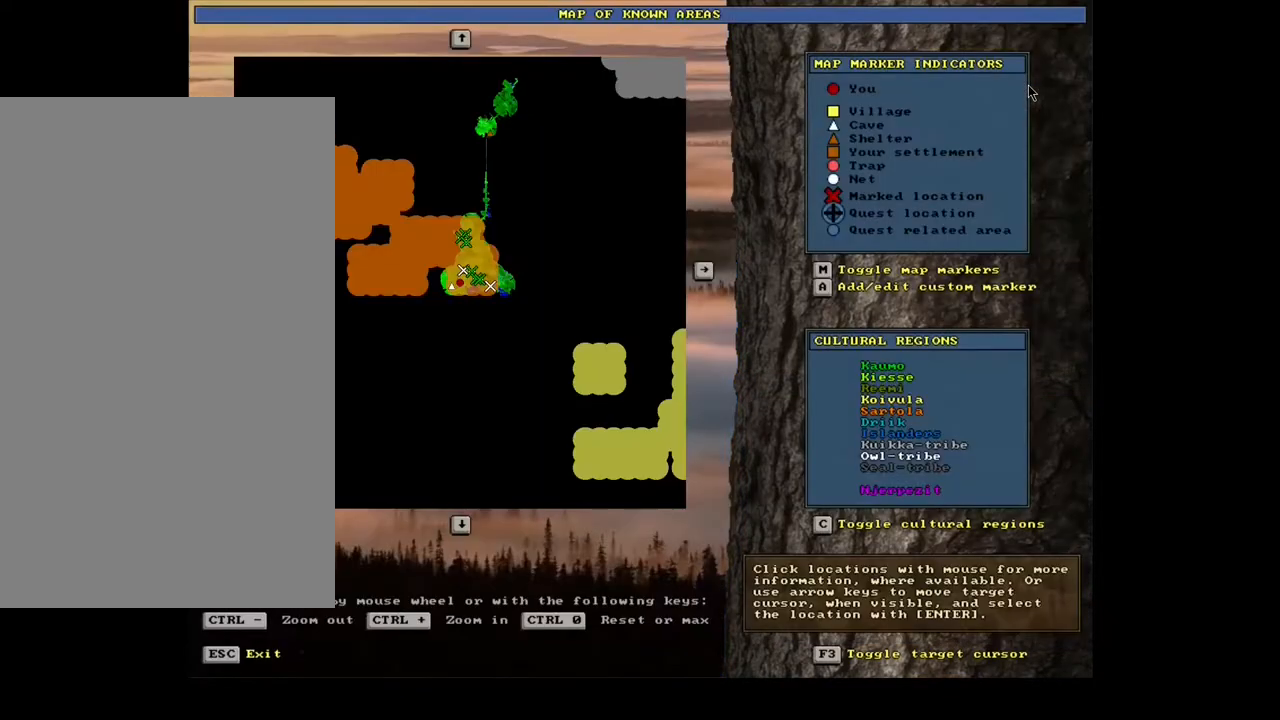
{"keys": ["ctrl_l"], "mouse": [], "events": [[400, "ctrl_l", "down"]]}
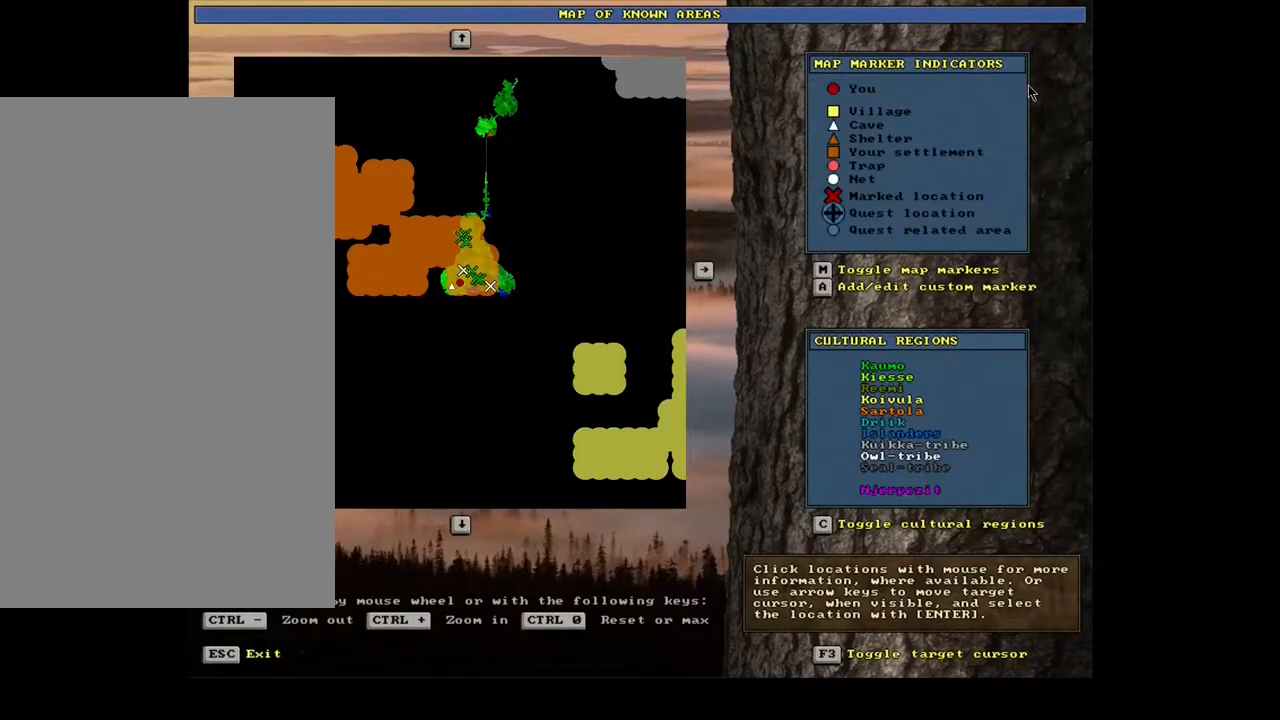
{"keys": ["ctrl_l"], "mouse": [], "events": []}
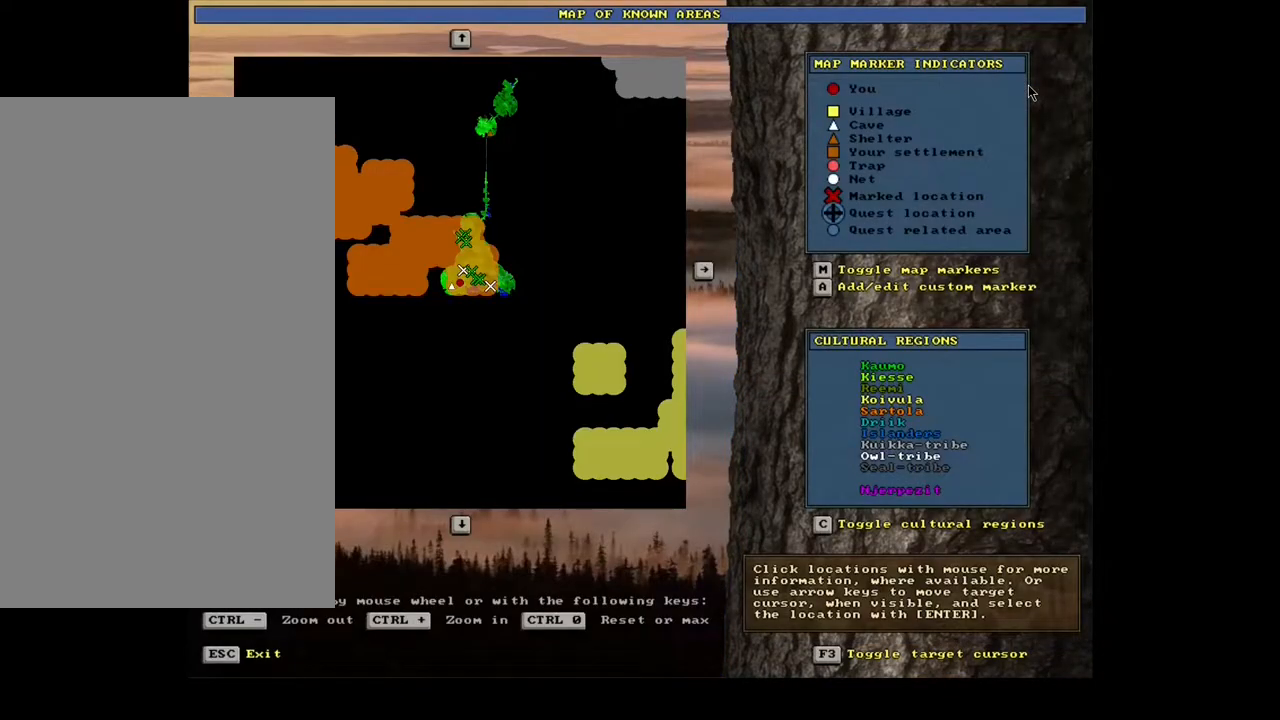
{"keys": [], "mouse": [], "events": [[500, "ctrl_l", "up"]]}
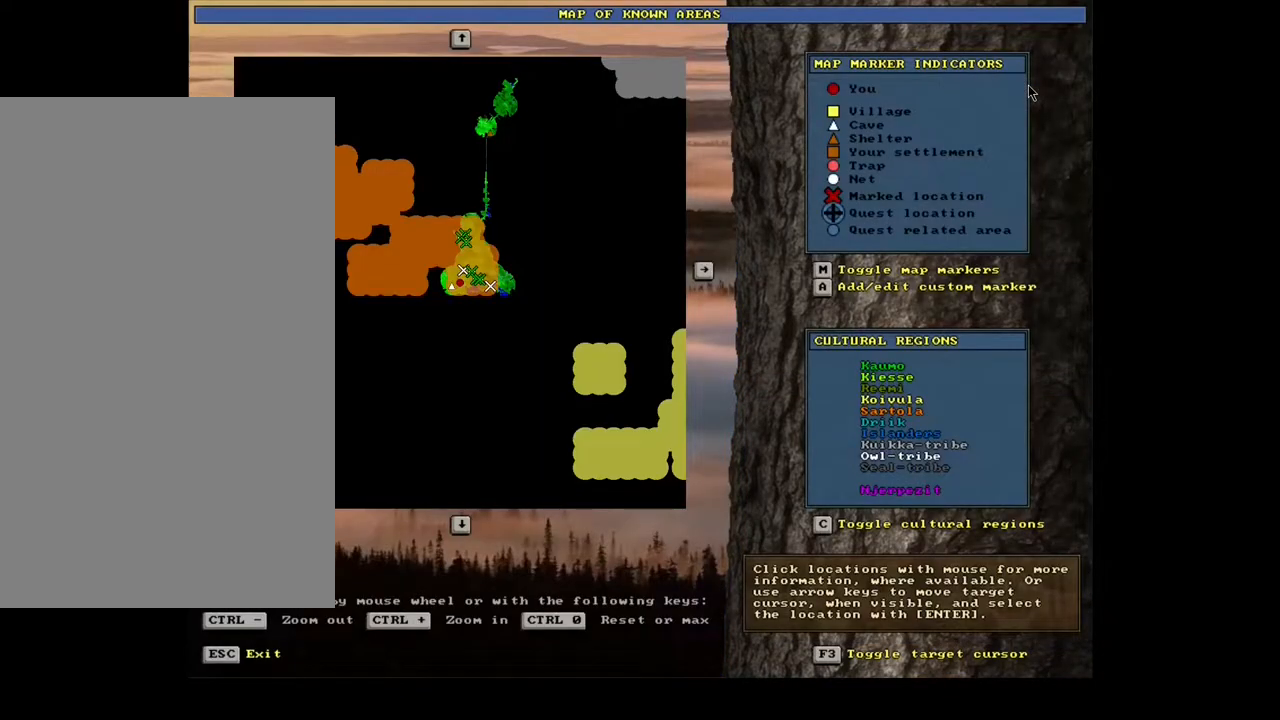
{"keys": ["num6"], "mouse": [], "events": [[300, "num6", "down"], [383, "num6", "up"], [483, "num6", "down"]]}
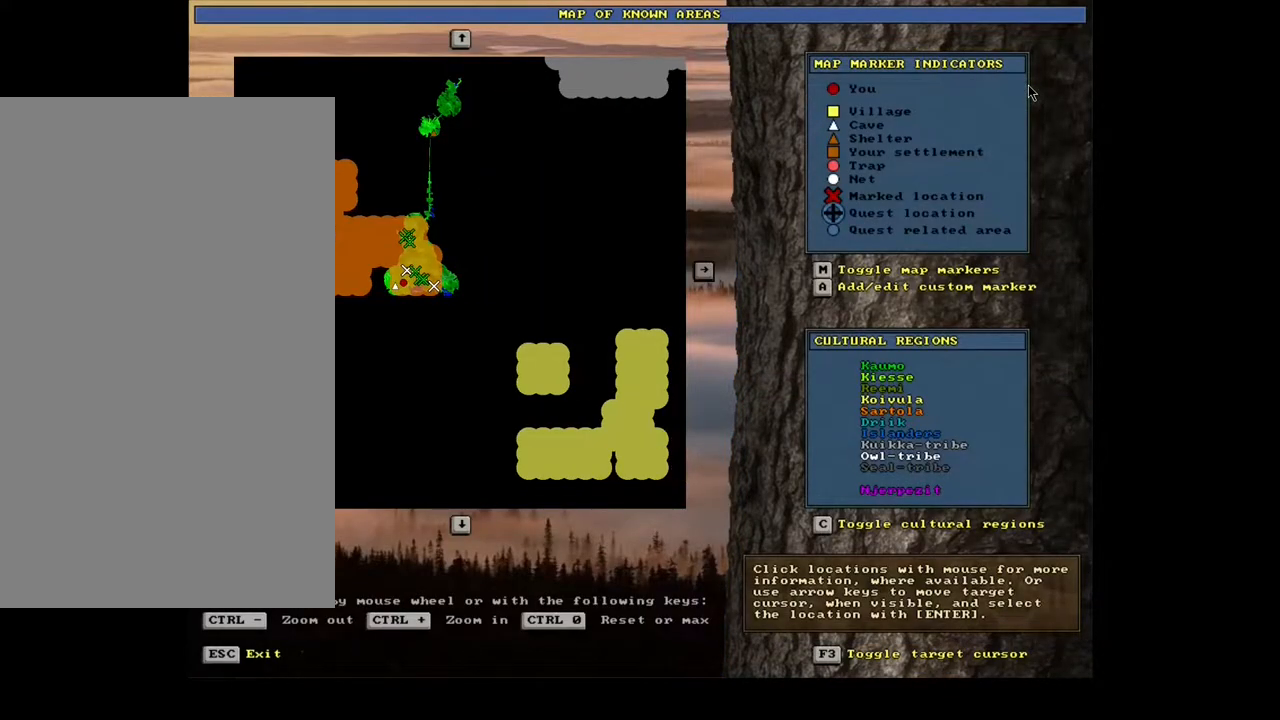
{"keys": [], "mouse": [], "events": [[50, "num6", "up"], [133, "num6", "down"], [217, "num6", "up"], [317, "num6", "down"], [400, "num6", "up"]]}
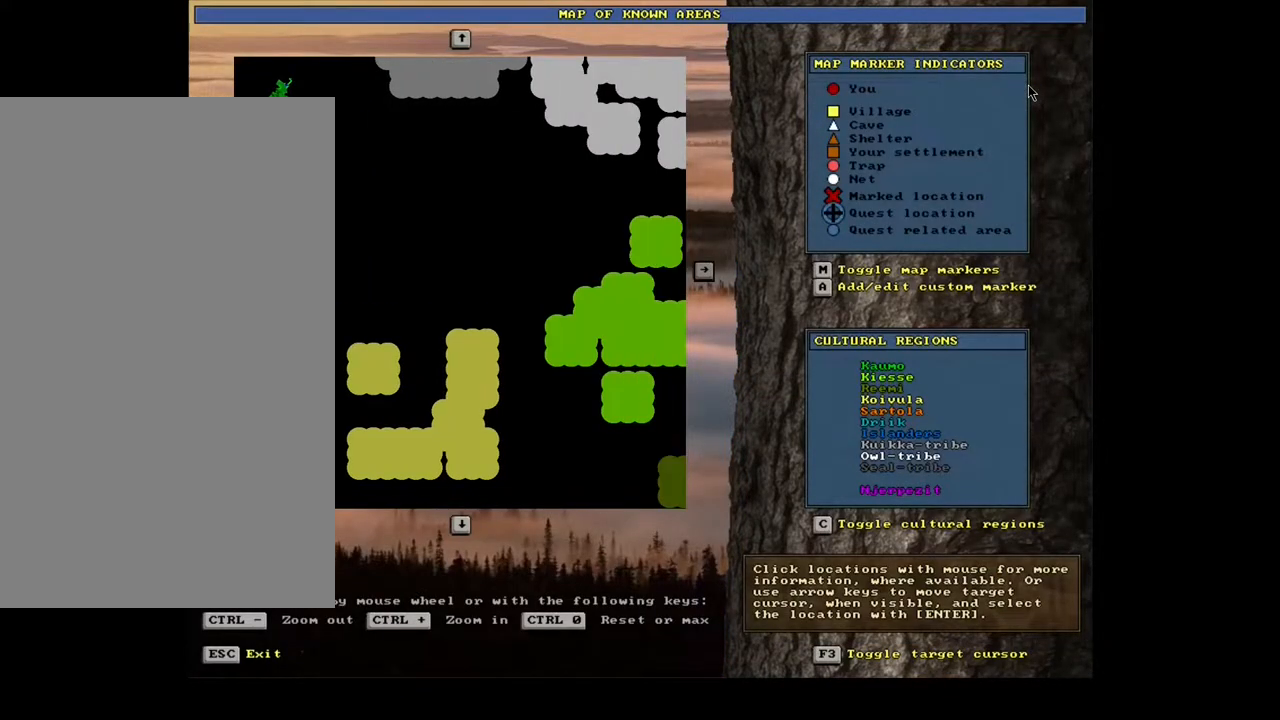
{"keys": [], "mouse": [], "events": [[233, "num3", "down"], [300, "num3", "up"], [383, "num3", "down"], [467, "num3", "up"]]}